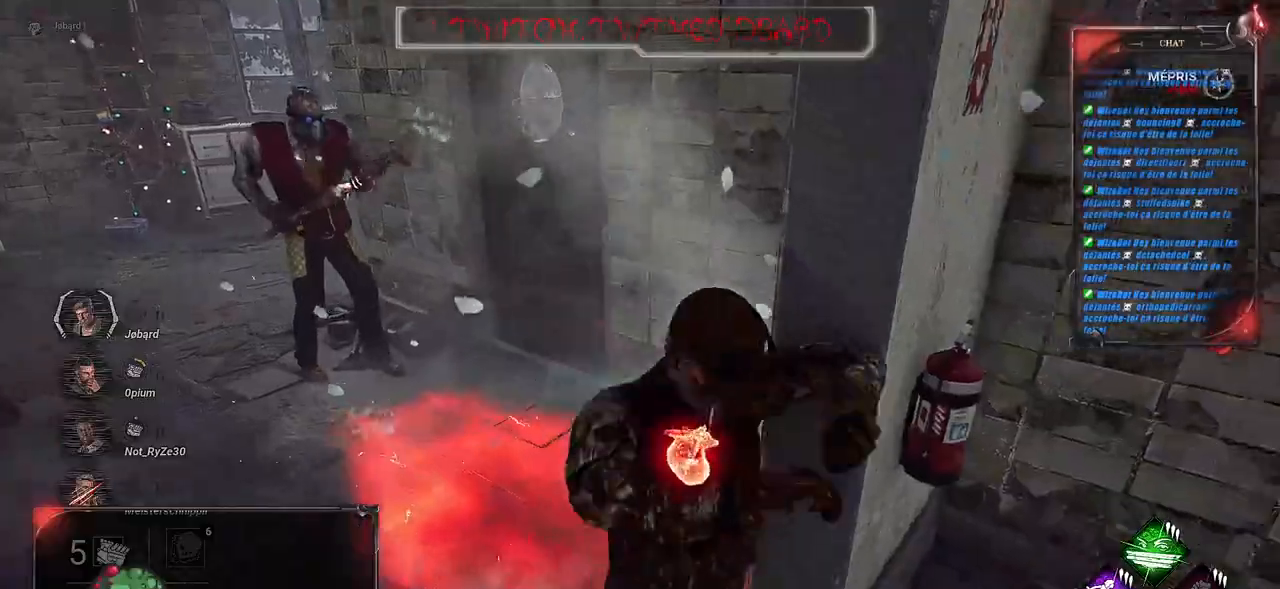
Gameplay with keyboard and mouse; each line is a JSON object with the keys and mouse buttons held at the frame after it. "events" lists presses ("down") and releases ("up") of "a", "ctrl", "d", "e", "f", "q", "r", "s", "shift", "space", "tab", "z", "mouse_left", "mouse_wheel", "mouse_right", "mouse_mb4" and "mouse_mb5" between this image and that frame as [ms after this image, input, new state], when the widget could be followed in between. "mouse_left", "mouse_wheel", "mouse_right", "mouse_mb4", "mouse_mb5" = the "left", "wheel", "right", "mb4", "mb5" buttons of the "mouse" list. No other keys are recorded. "wheel" means that the mouse wheel is clicked or scrolled. Mouse movement is not recorded.
{"keys": ["d", "shift", "z"], "mouse": [], "events": [[167, "z", "down"]]}
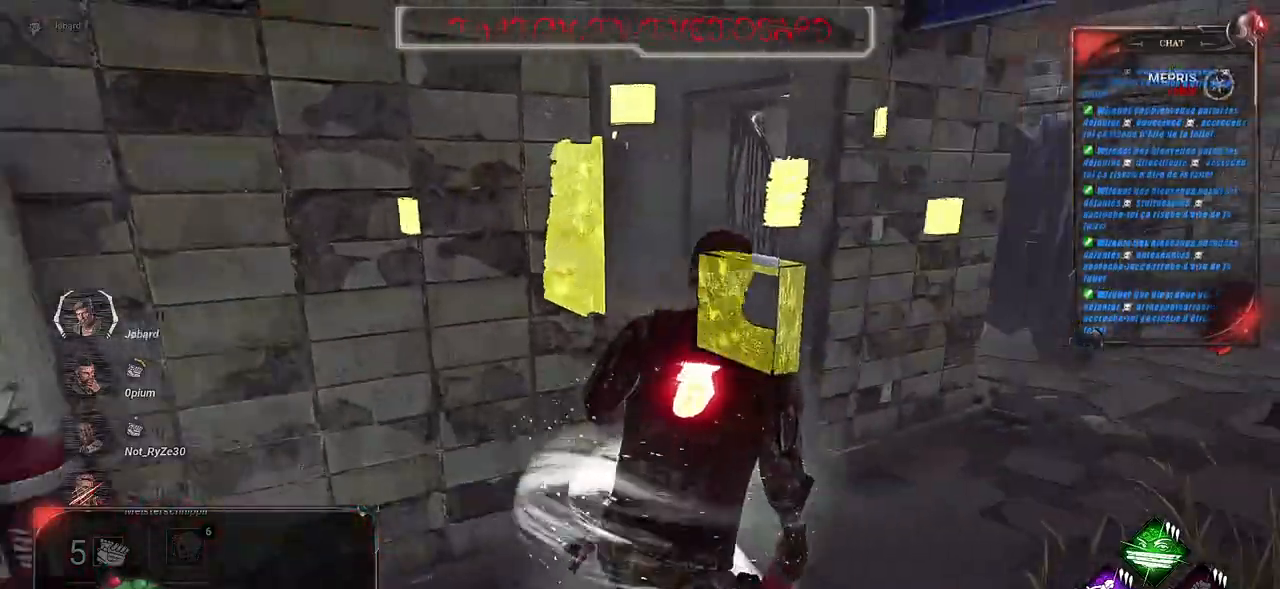
{"keys": ["shift", "z"], "mouse": [], "events": [[17, "d", "up"]]}
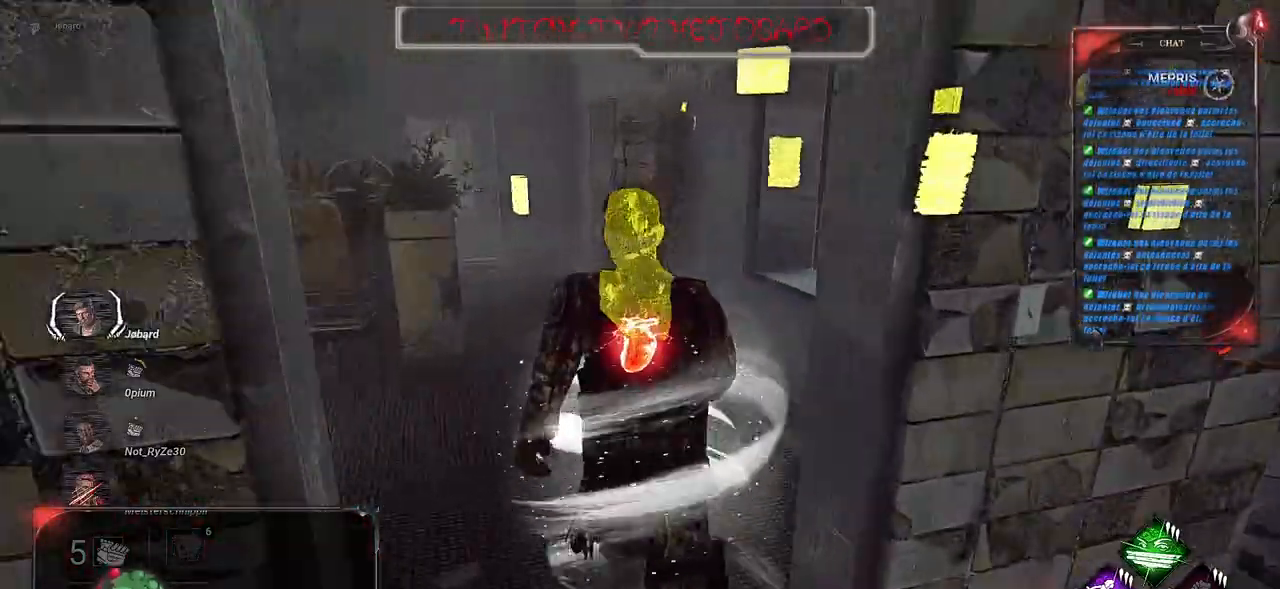
{"keys": ["shift", "space", "z"], "mouse": [], "events": [[167, "space", "down"], [250, "space", "up"], [350, "space", "down"], [417, "space", "up"], [500, "space", "down"]]}
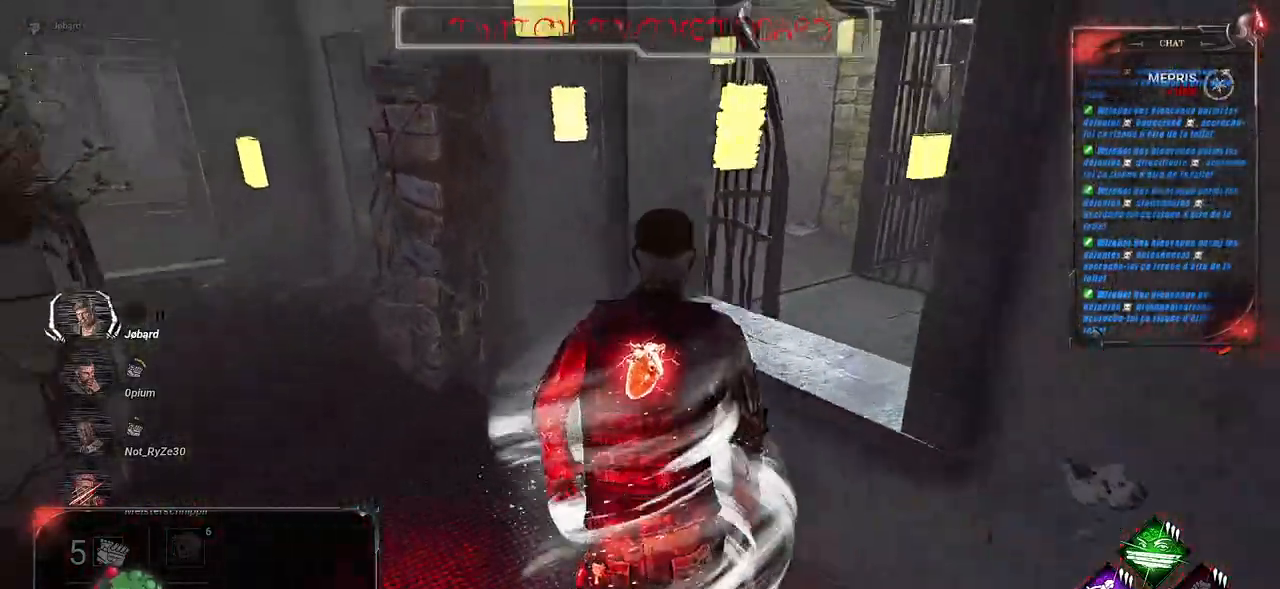
{"keys": ["d", "shift", "z"], "mouse": [], "events": [[133, "space", "up"], [433, "d", "down"]]}
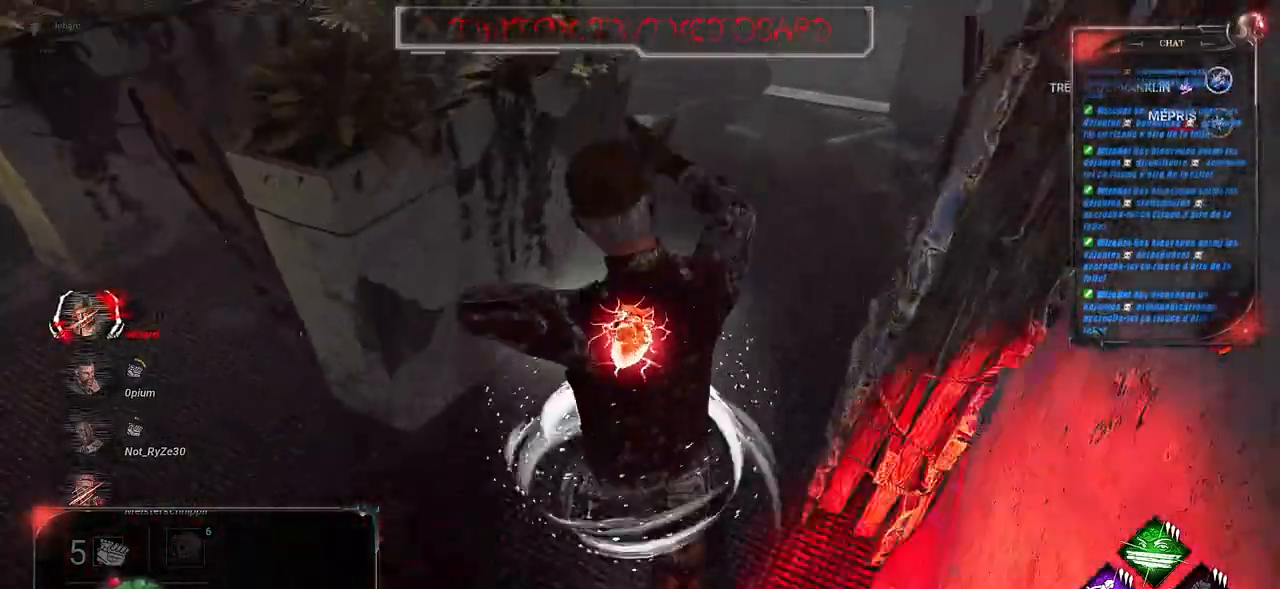
{"keys": ["d", "shift", "z"], "mouse": [], "events": [[67, "d", "up"], [450, "d", "down"]]}
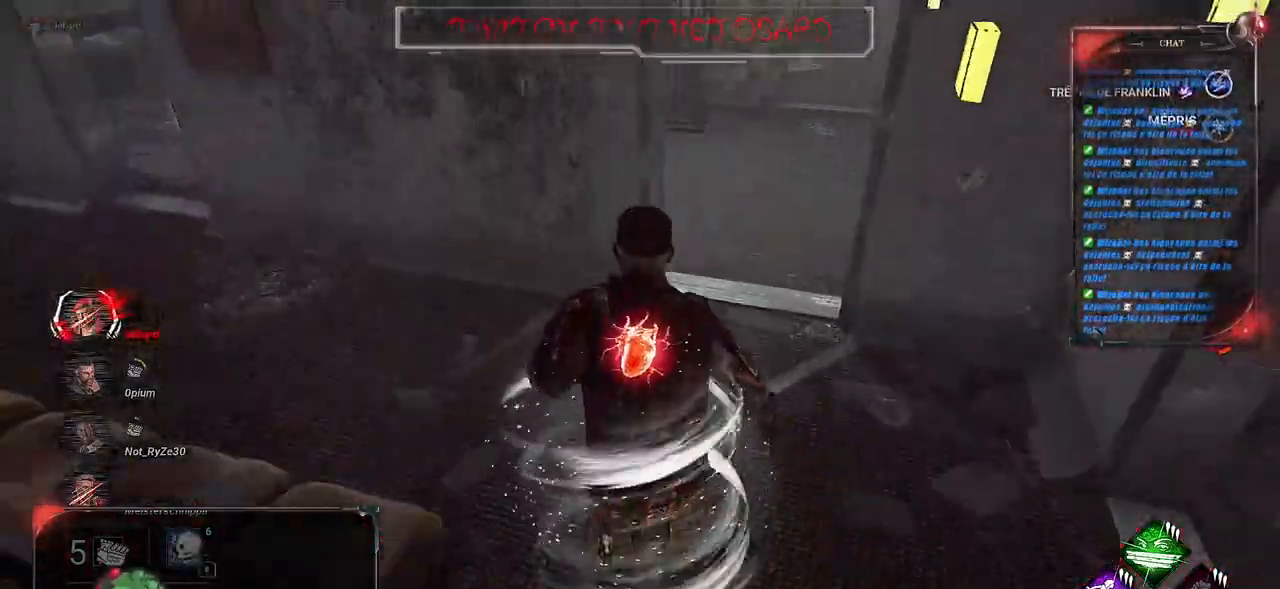
{"keys": ["shift", "z"], "mouse": [], "events": [[33, "d", "up"]]}
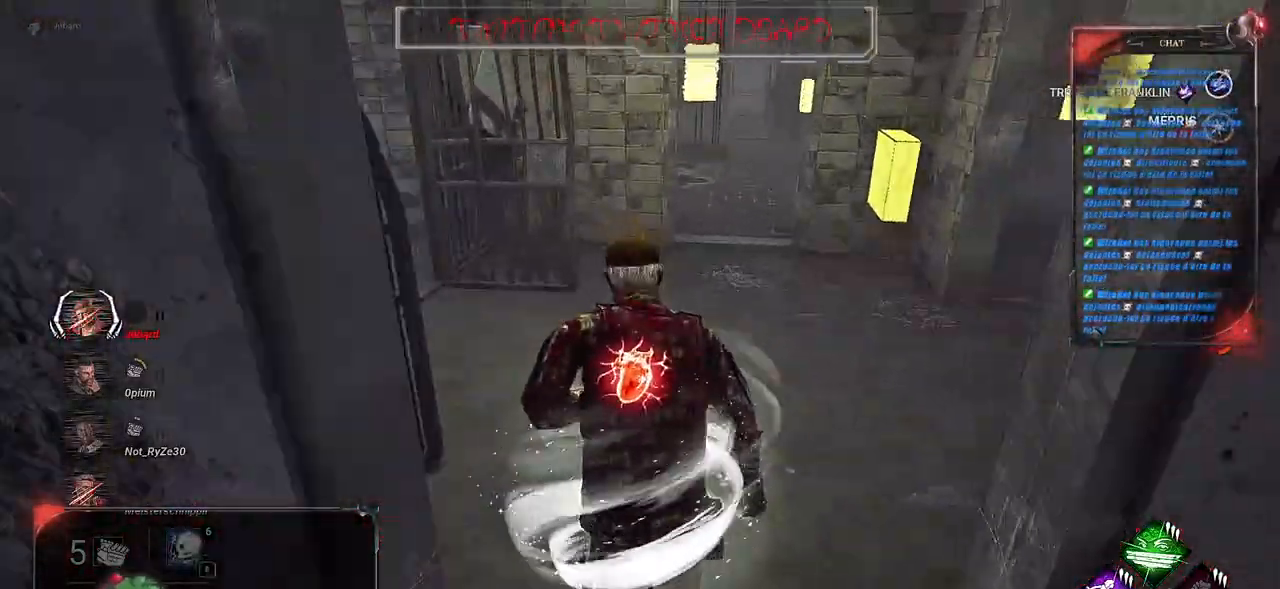
{"keys": ["shift", "z"], "mouse": [], "events": []}
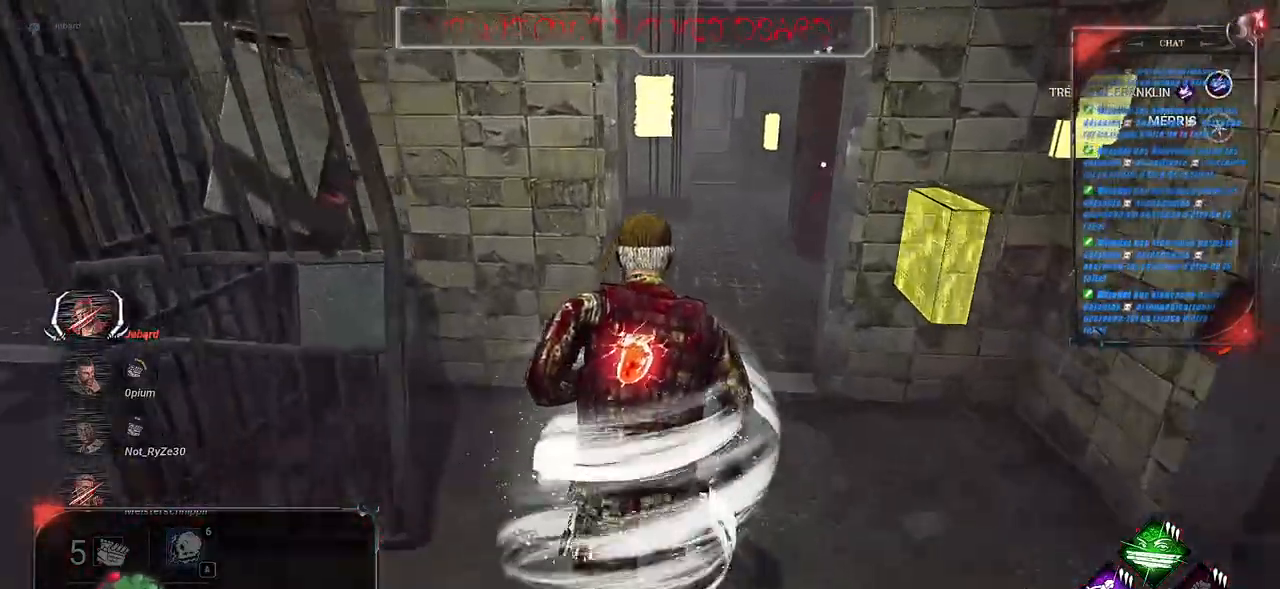
{"keys": ["shift", "z"], "mouse": [], "events": []}
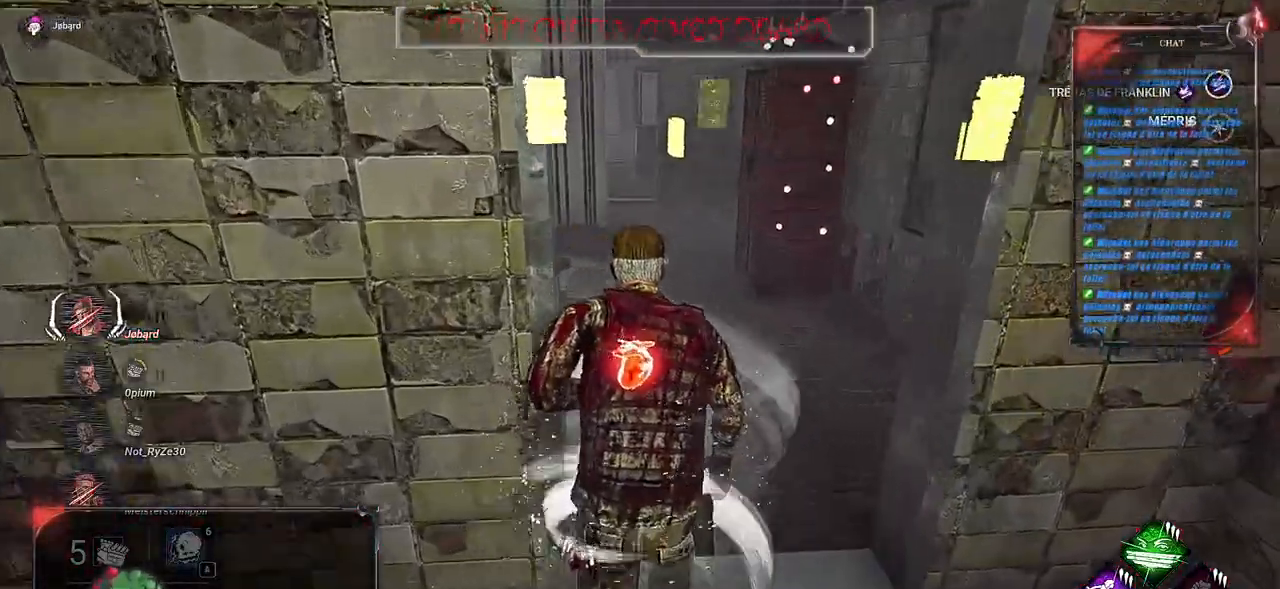
{"keys": ["shift", "z"], "mouse": [], "events": []}
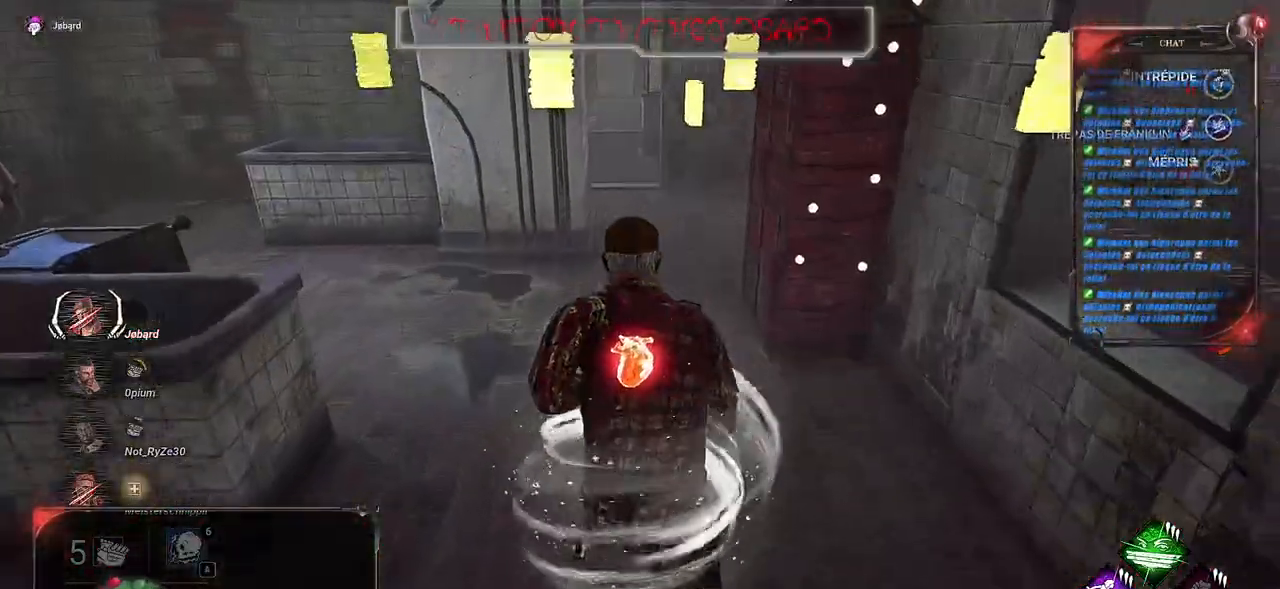
{"keys": ["shift", "z"], "mouse": [], "events": []}
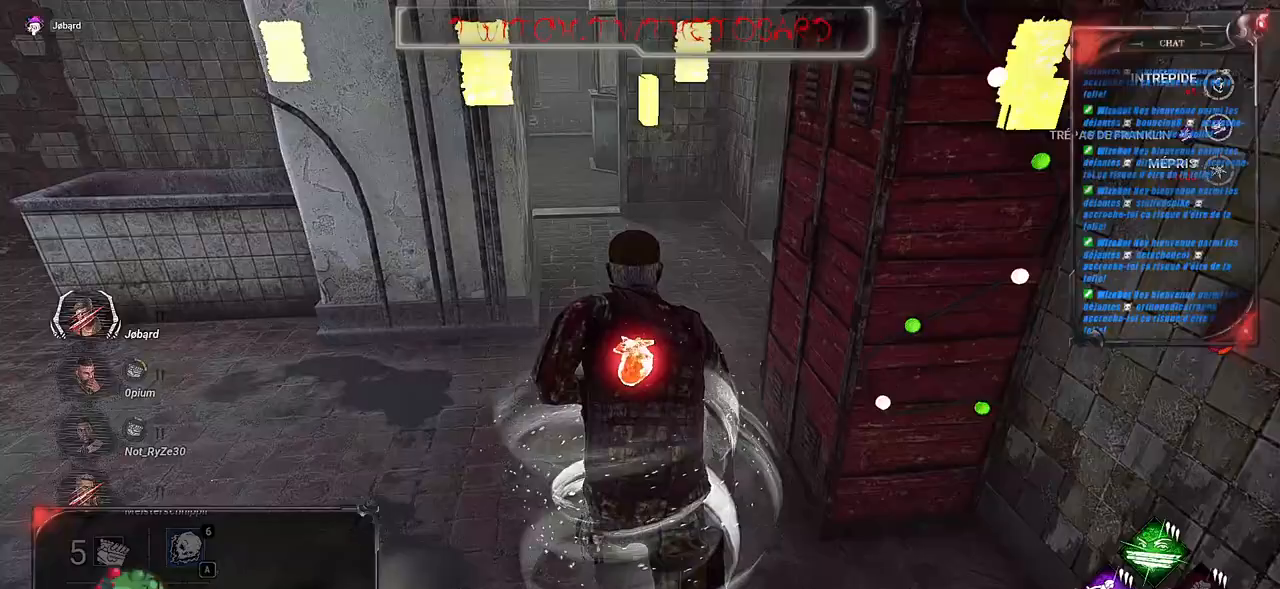
{"keys": ["shift", "z"], "mouse": [], "events": []}
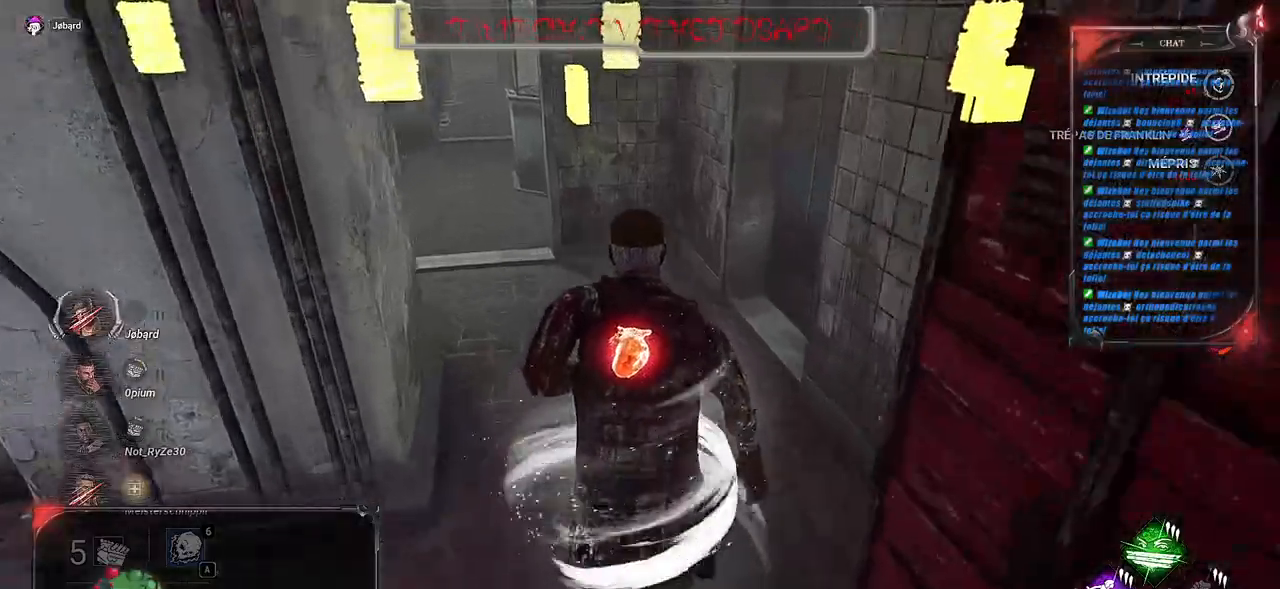
{"keys": ["shift", "z"], "mouse": [], "events": []}
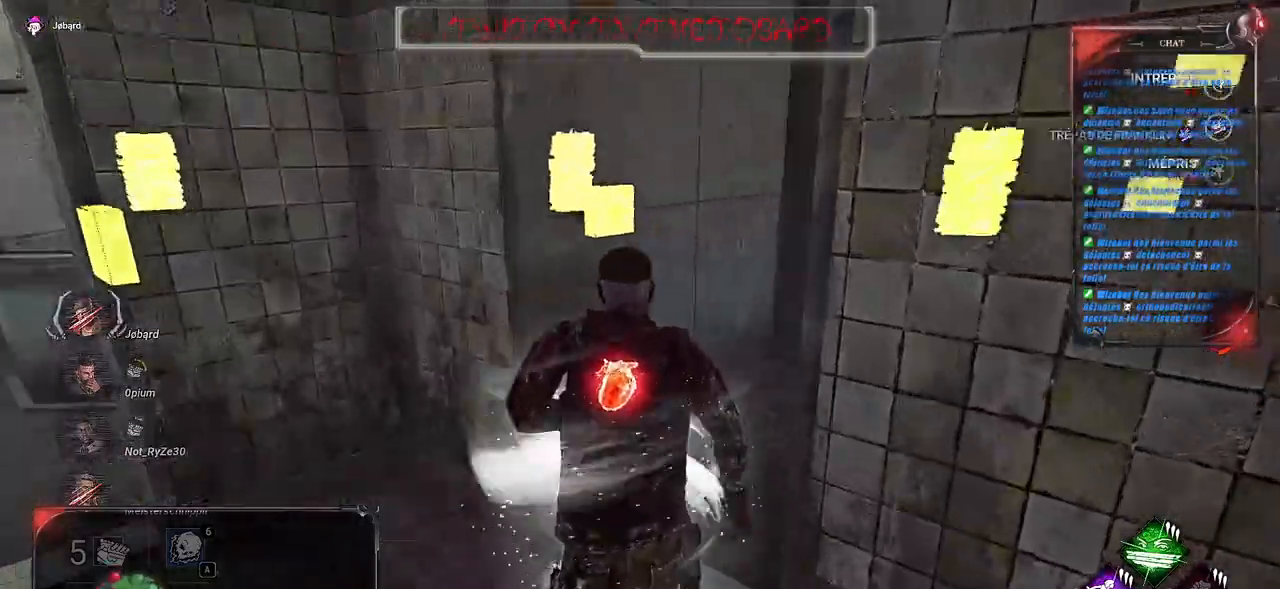
{"keys": ["shift", "z"], "mouse": [], "events": []}
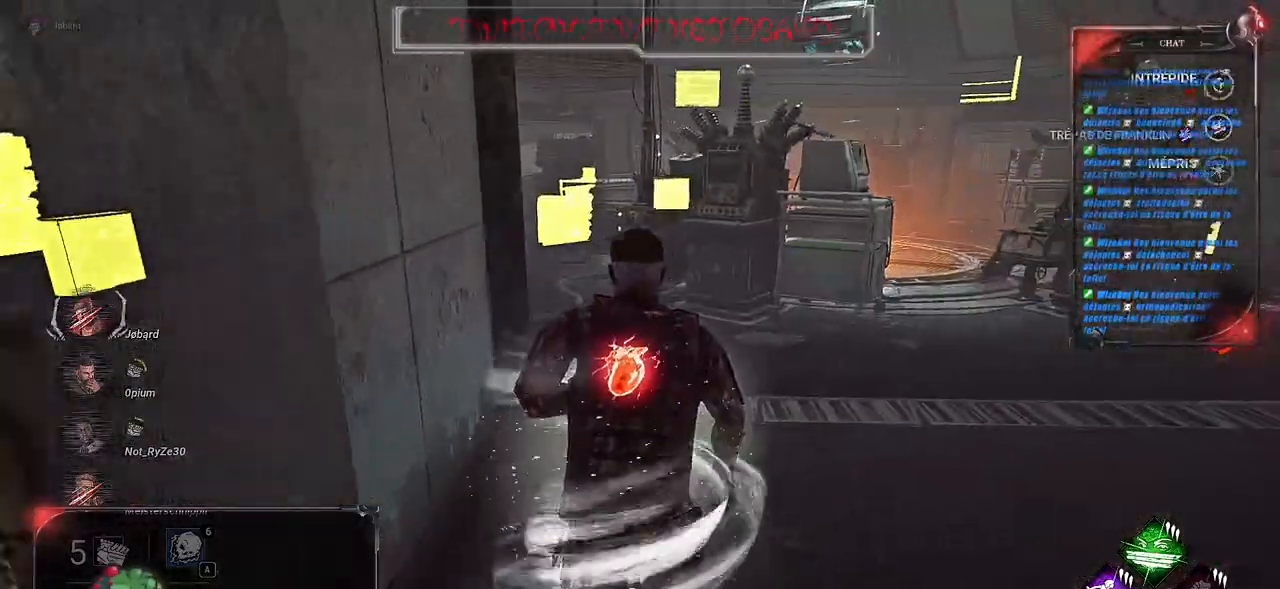
{"keys": ["shift", "z"], "mouse": [], "events": []}
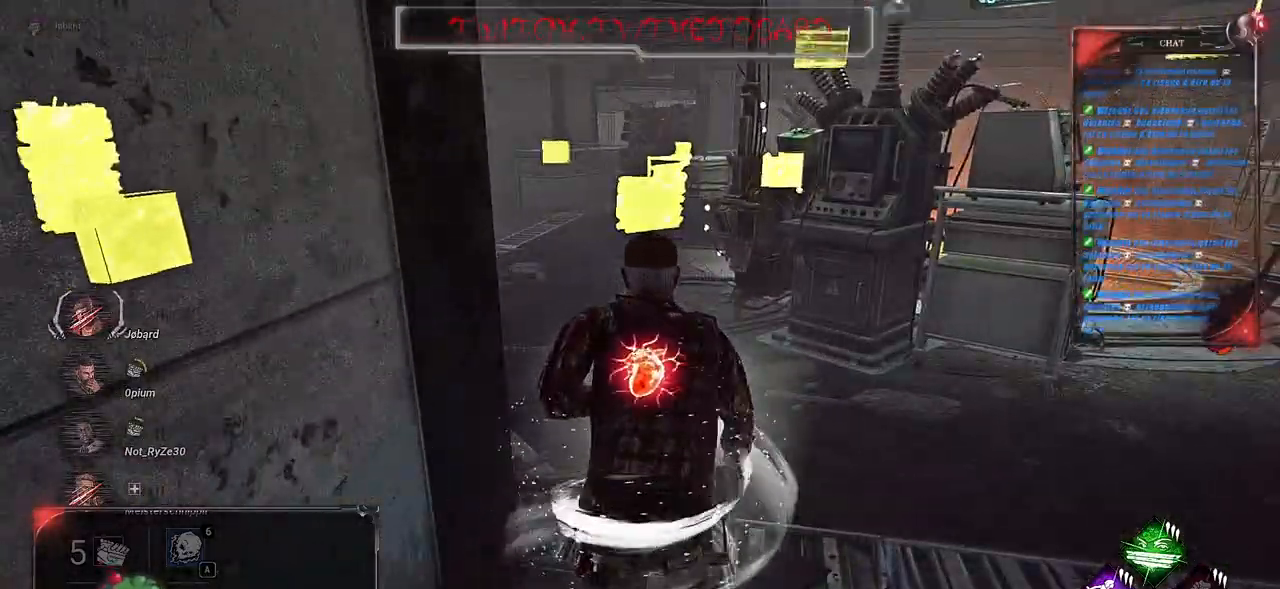
{"keys": ["shift", "z"], "mouse": [], "events": []}
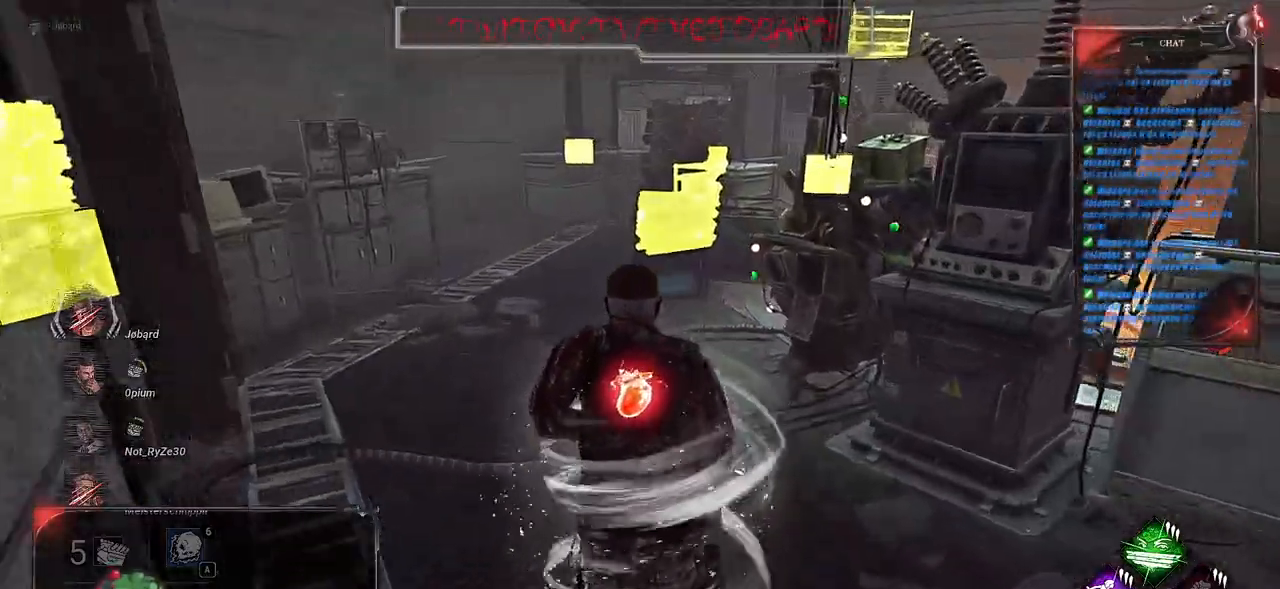
{"keys": ["shift", "z"], "mouse": [], "events": []}
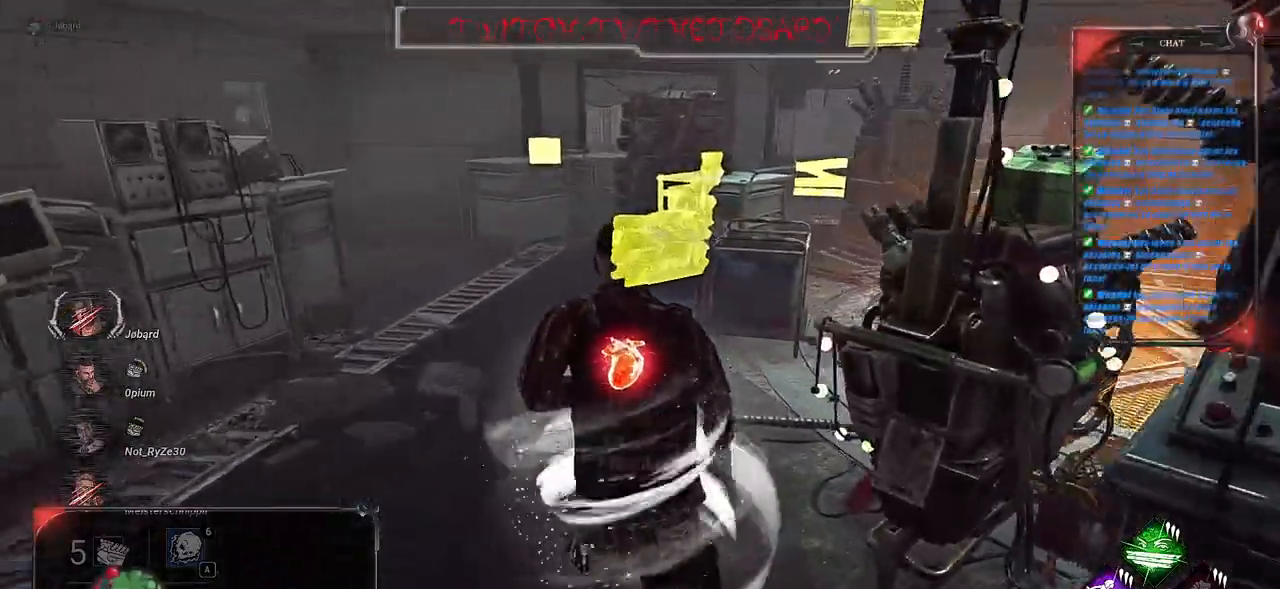
{"keys": ["q", "shift", "z"], "mouse": [], "events": [[150, "q", "down"]]}
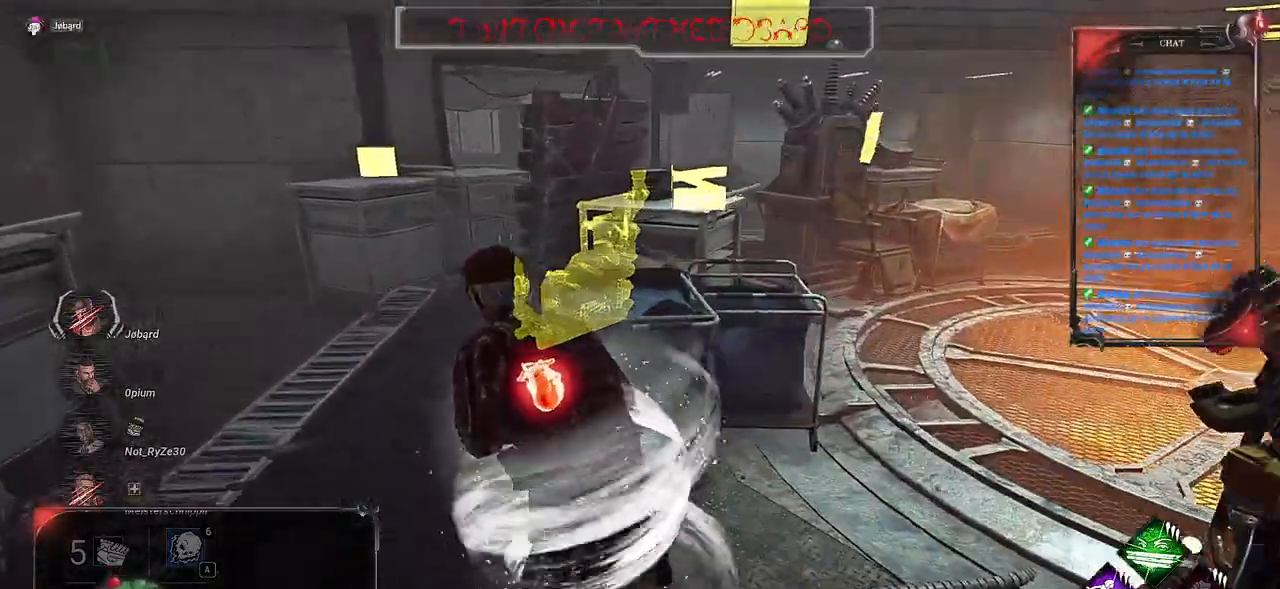
{"keys": ["q", "shift"], "mouse": [], "events": [[383, "z", "up"]]}
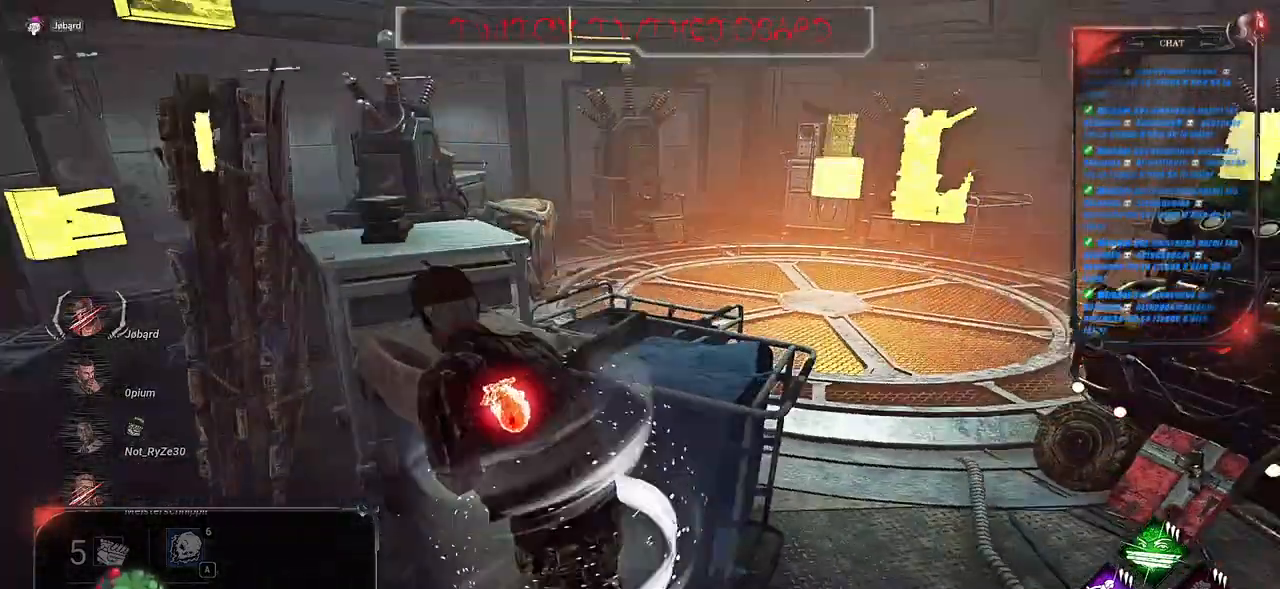
{"keys": ["q", "shift"], "mouse": [], "events": [[233, "s", "down"], [400, "s", "up"]]}
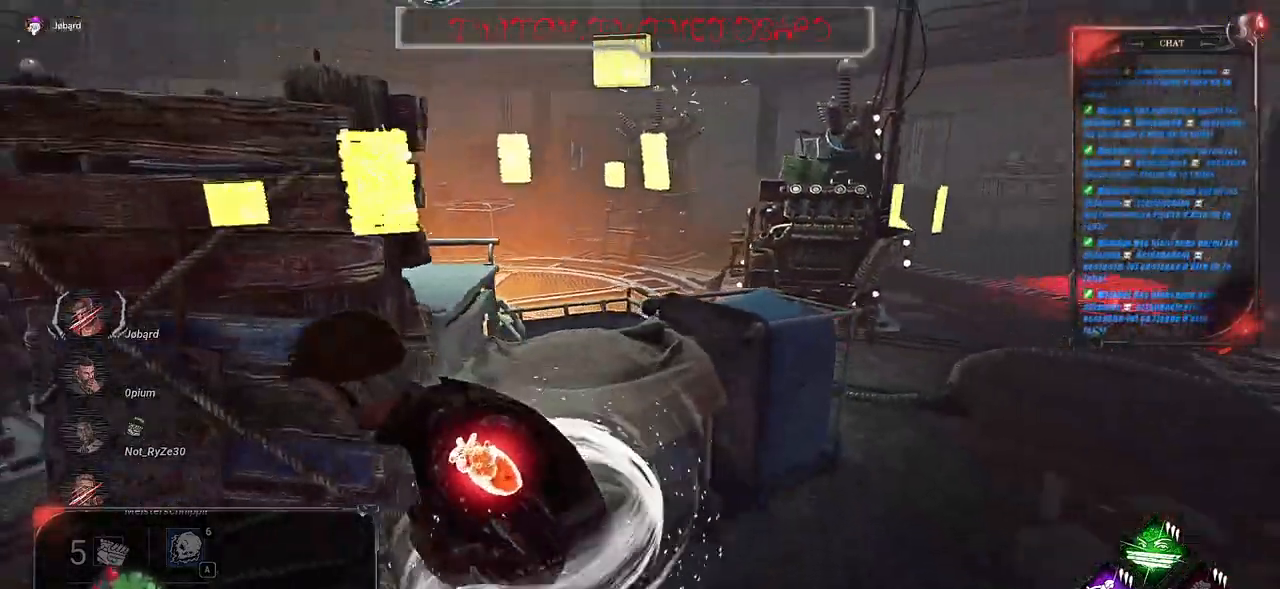
{"keys": ["shift", "z"], "mouse": [], "events": [[133, "z", "down"], [433, "q", "up"]]}
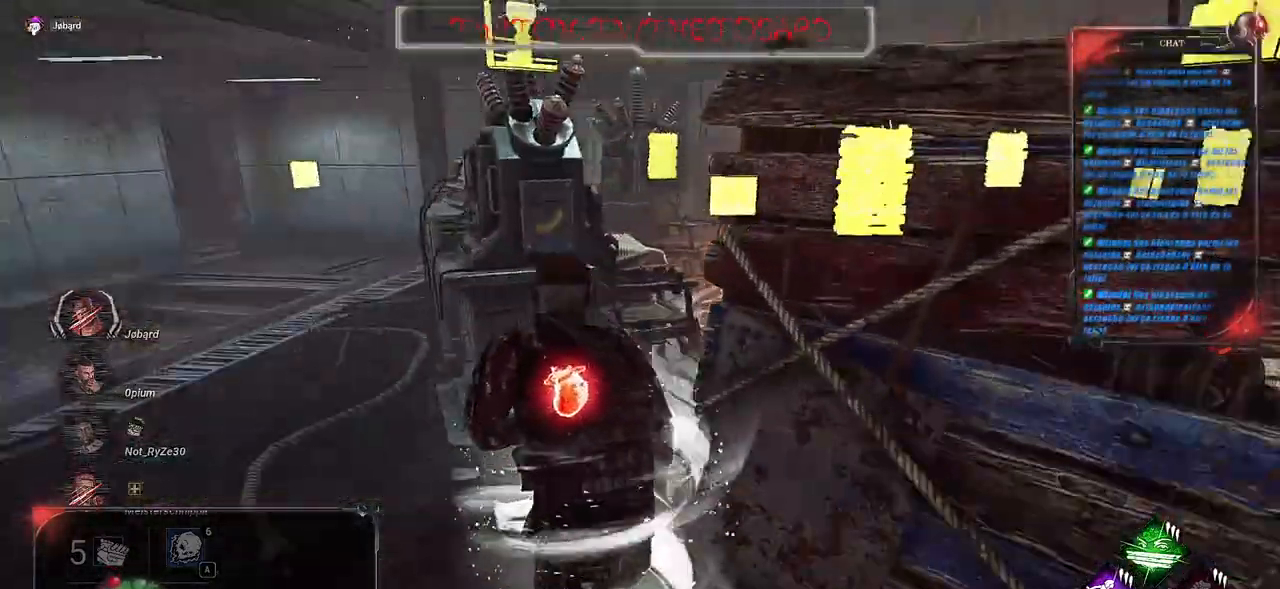
{"keys": ["q", "shift", "z"], "mouse": [], "events": [[500, "q", "down"]]}
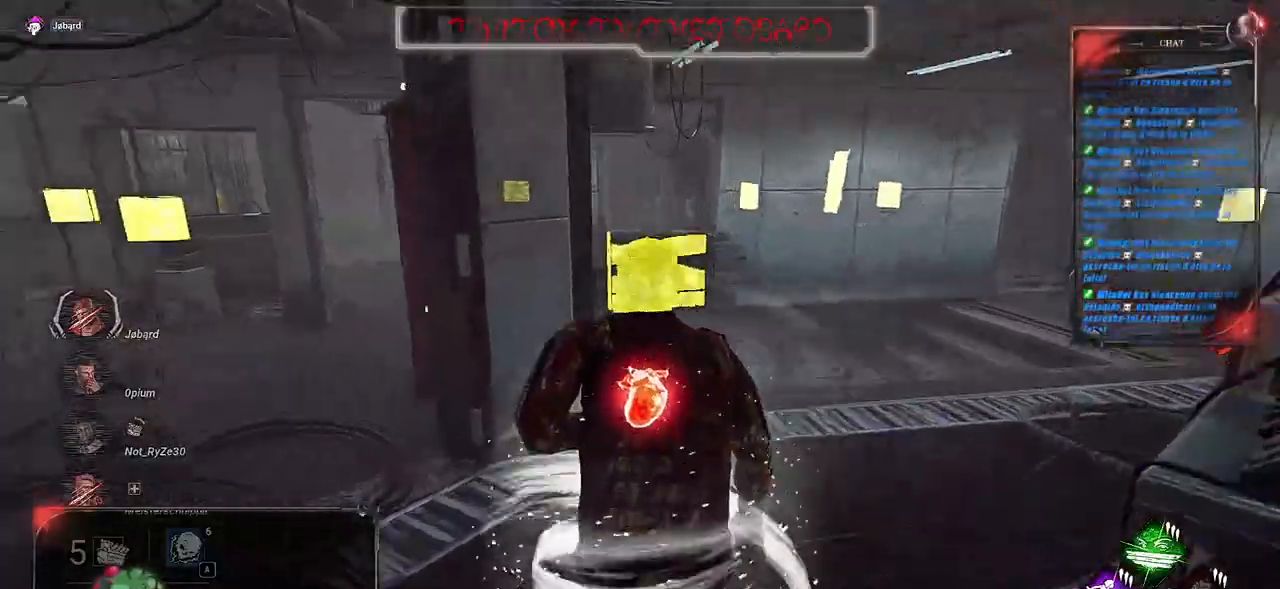
{"keys": ["shift", "z"], "mouse": [], "events": [[283, "q", "up"]]}
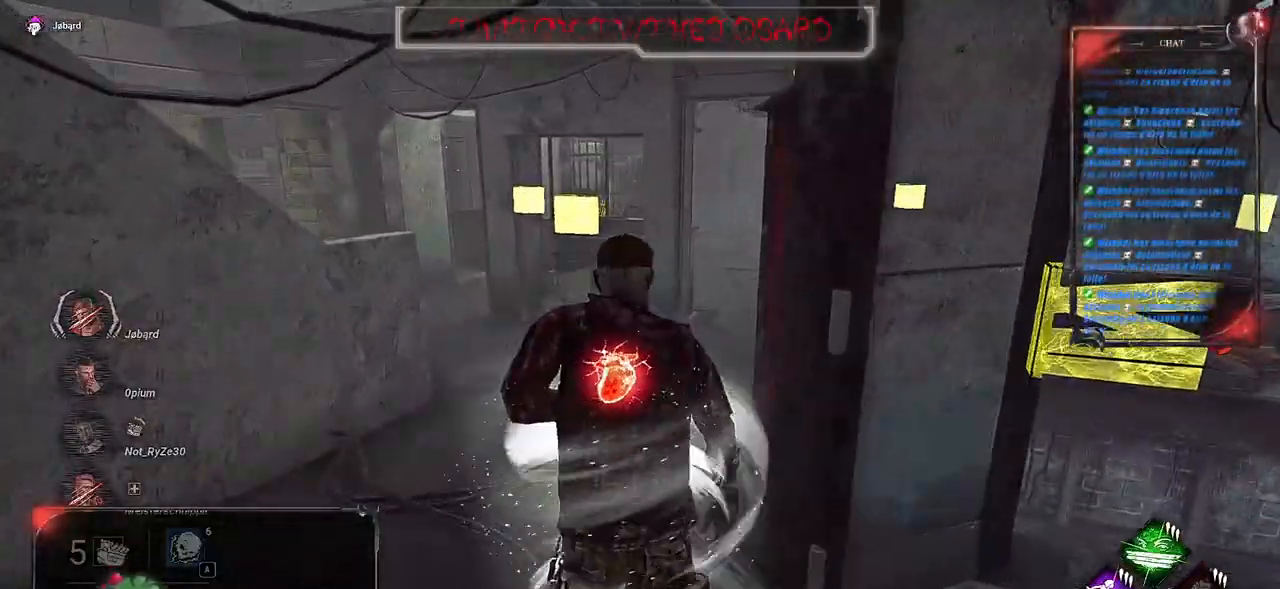
{"keys": ["shift", "z"], "mouse": [], "events": []}
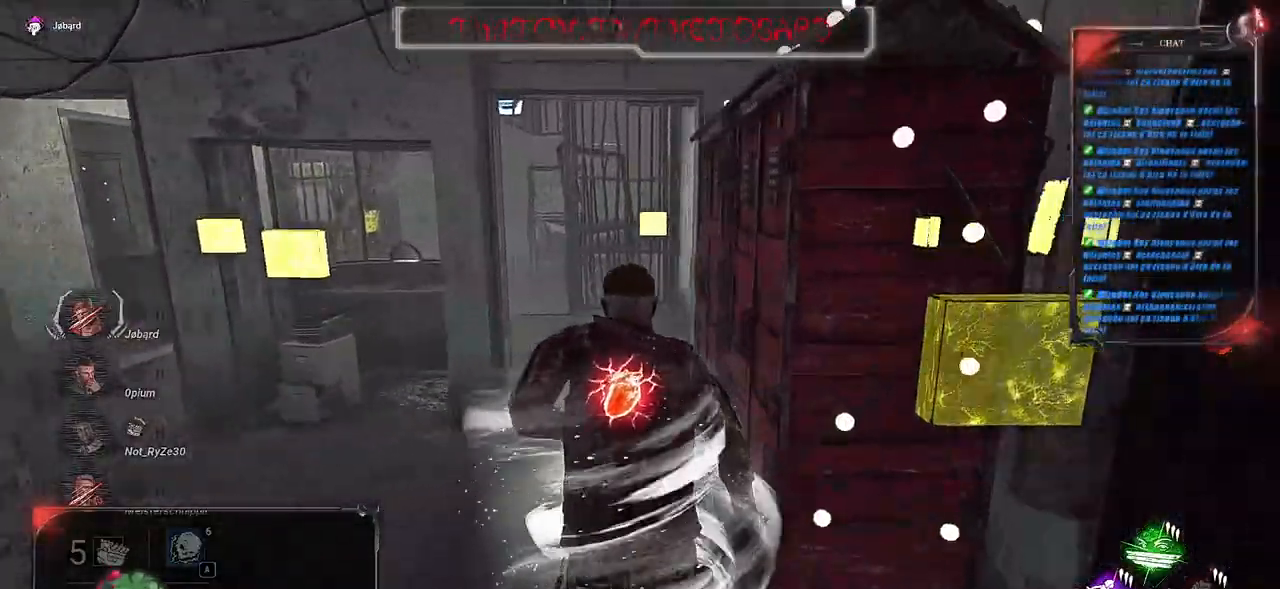
{"keys": ["q", "shift", "z"], "mouse": [], "events": [[100, "q", "down"]]}
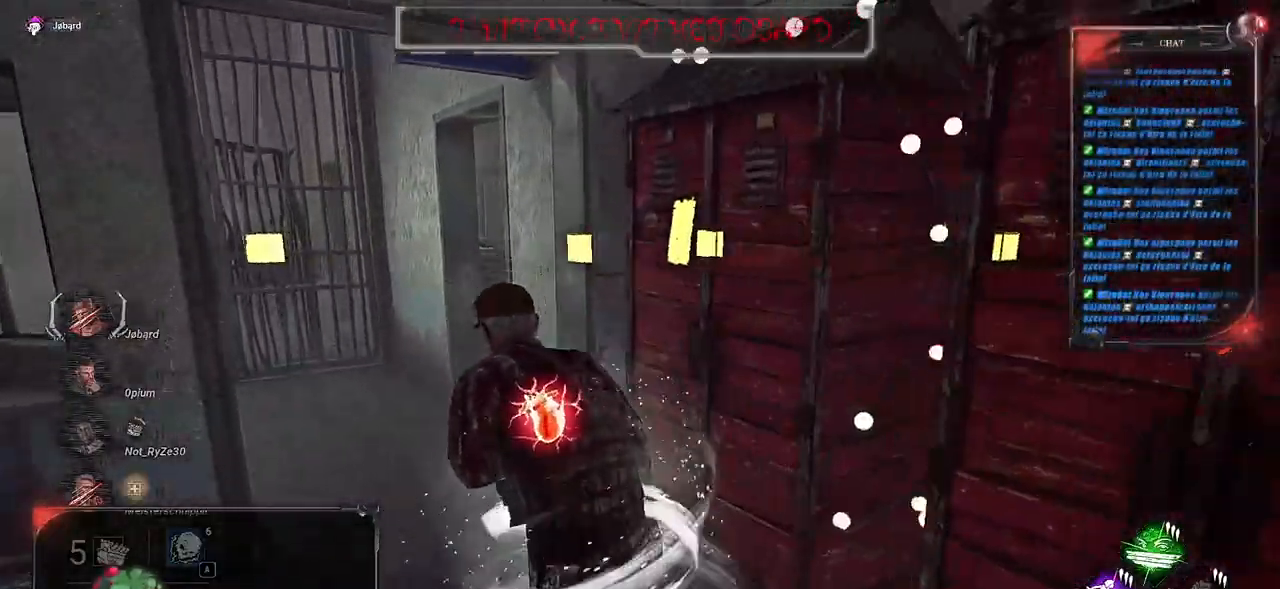
{"keys": ["shift", "z"], "mouse": [], "events": [[500, "q", "up"]]}
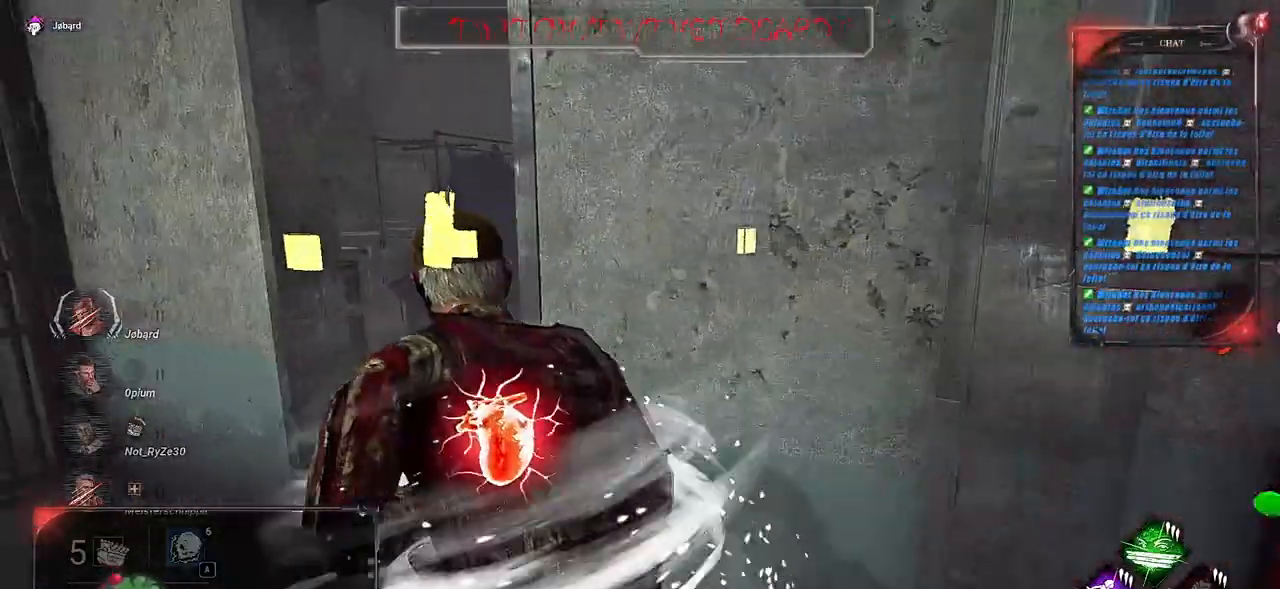
{"keys": ["shift", "z"], "mouse": [], "events": []}
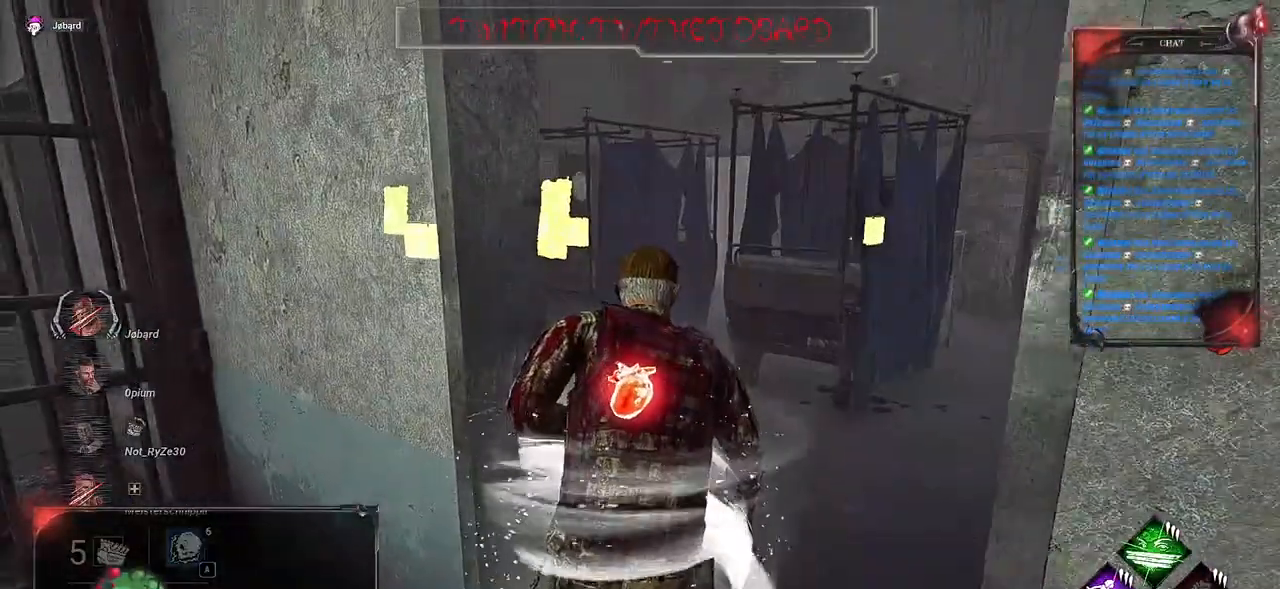
{"keys": ["shift", "z"], "mouse": [], "events": []}
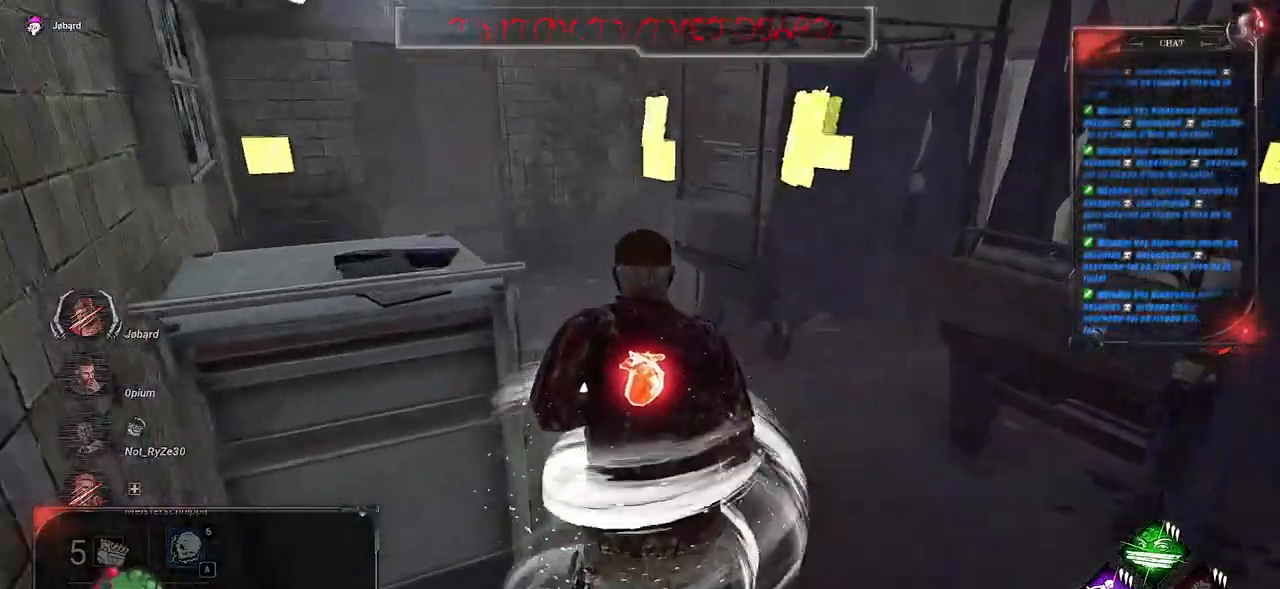
{"keys": ["q", "shift", "z"], "mouse": [], "events": [[333, "q", "down"]]}